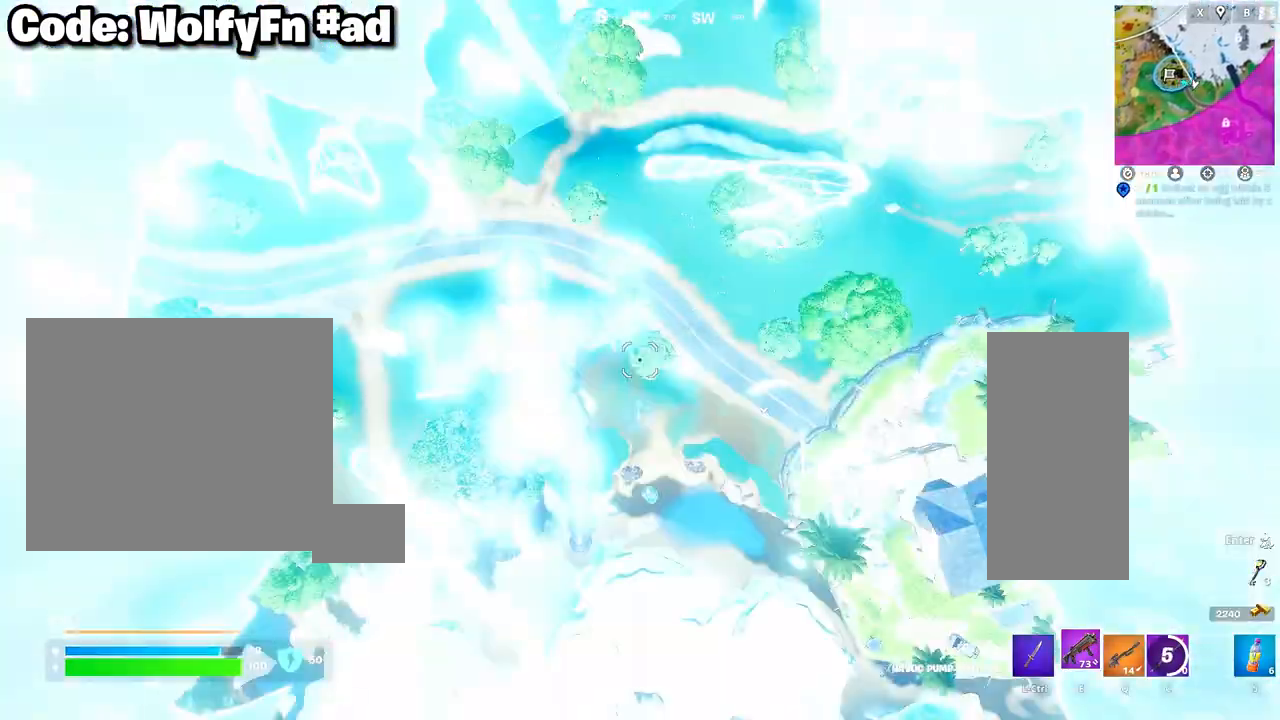
Gameplay with keyboard and mouse; each line is a JSON object with the keys and mouse buttons held at the frame after it. "events" lists presses ("down") and releases ("up") of "1", "2", "3", "4", "5", "a", "alt", "c", "caps_lock", "ctrl", "d", "e", "f", "g", "q", "r", "s", "shift", "space", "t", "tab", "v", "w", "x", "z", "mouse_left", "mouse_wheel" and "mouse_right" between this image and that frame as [ms after this image, input, new state], when the widget could be followed in between. "mouse_left", "mouse_wheel", "mouse_right" = the "left", "wheel", "right" buttons of the "mouse" list. No other keys are recorded. "wheel" means that the mouse wheel is clicked or scrolled. "mouse_move" is the direction in which the mouse moves at that frame (one of eight, or "still"), when it could be read.
{"keys": ["w"], "mouse": [], "mouse_move": "still", "events": [[183, "space", "down"], [367, "space", "up"]]}
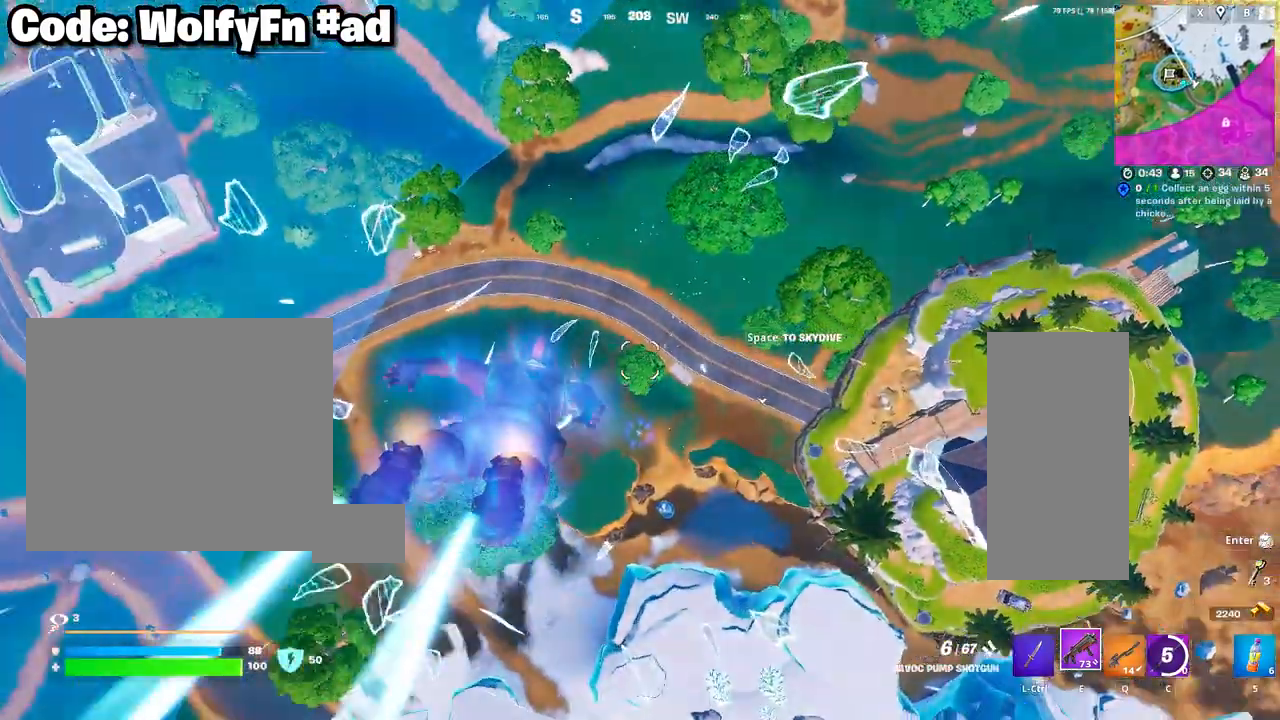
{"keys": ["w"], "mouse": [], "mouse_move": "still", "events": []}
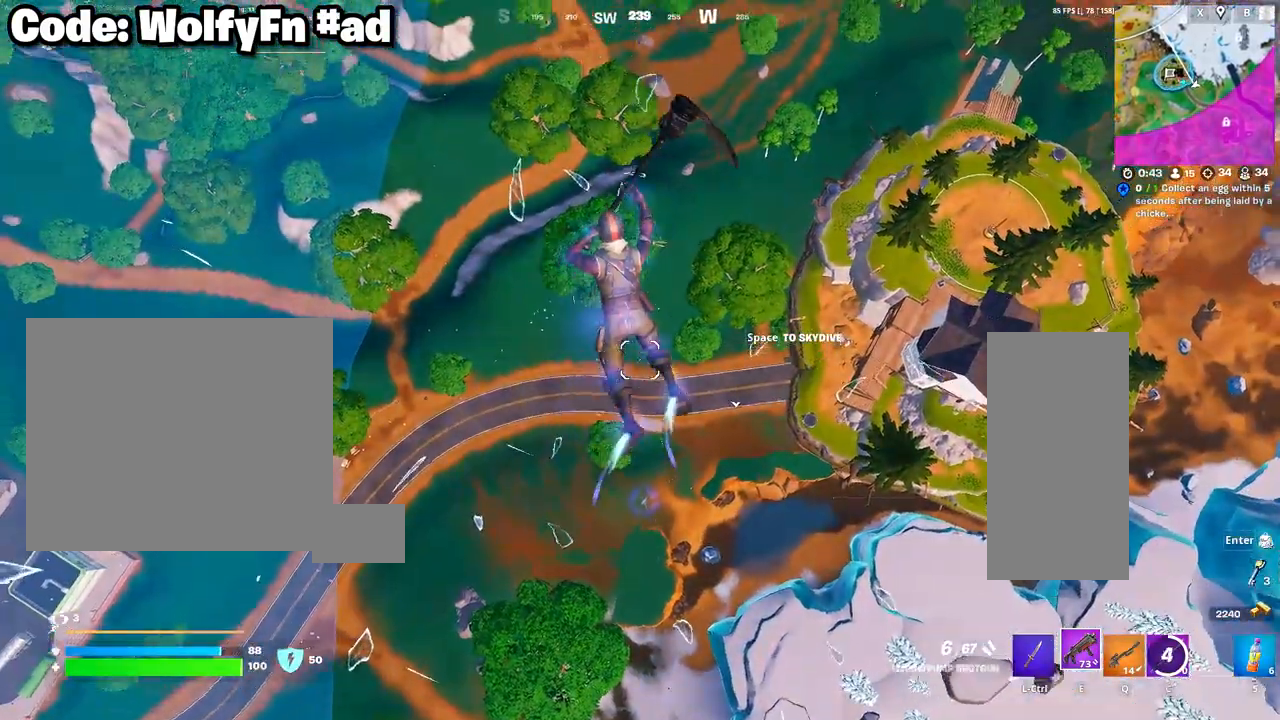
{"keys": ["w"], "mouse": [], "mouse_move": "still", "events": []}
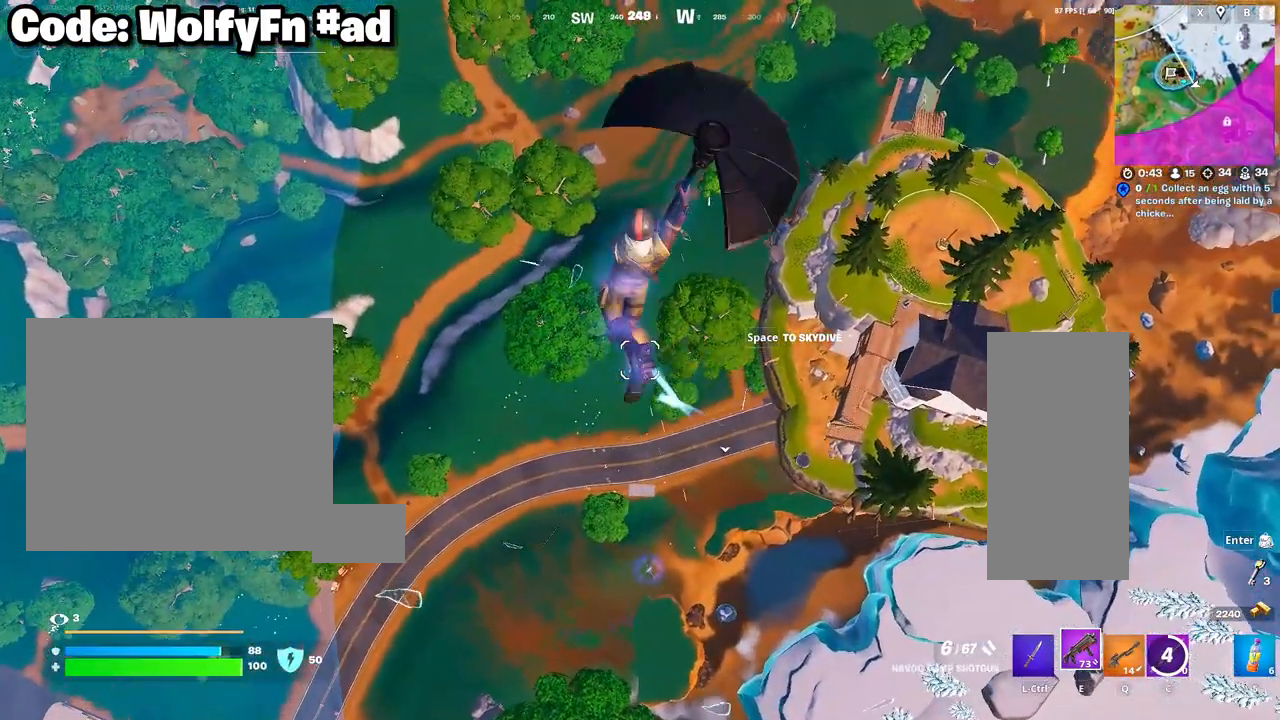
{"keys": ["w"], "mouse": [], "mouse_move": "still", "events": []}
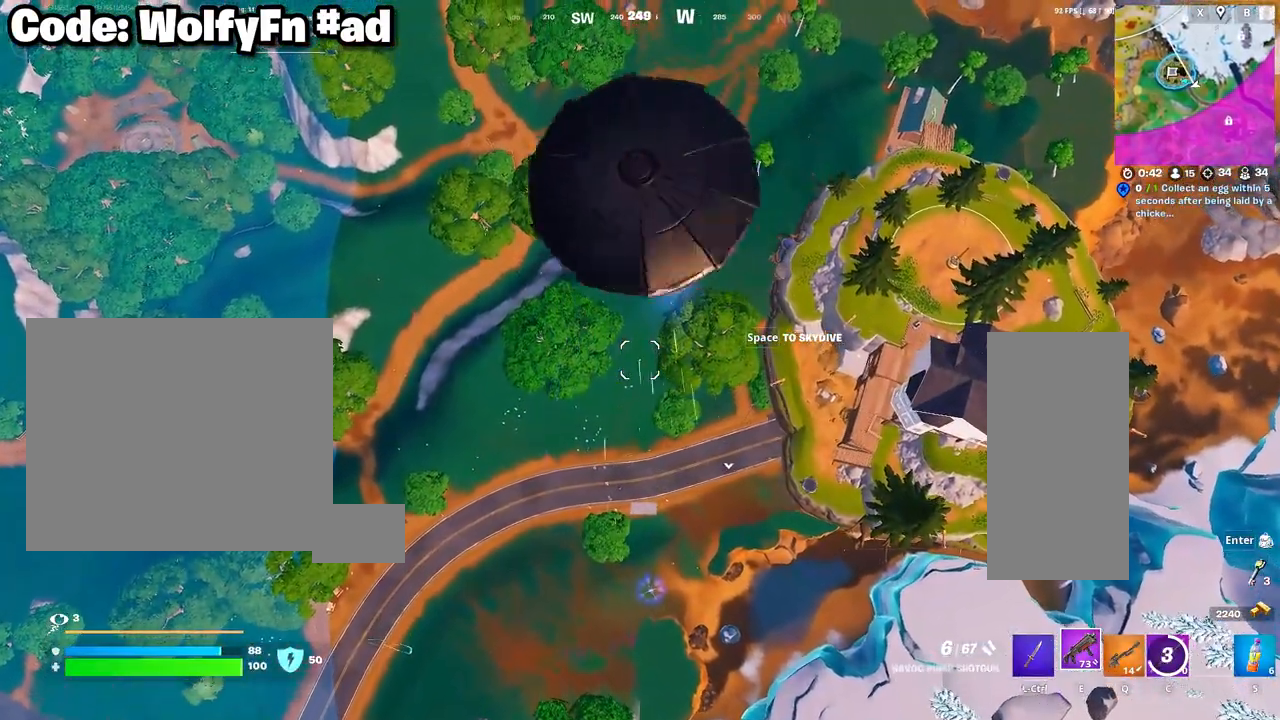
{"keys": ["w"], "mouse": [], "mouse_move": "still", "events": []}
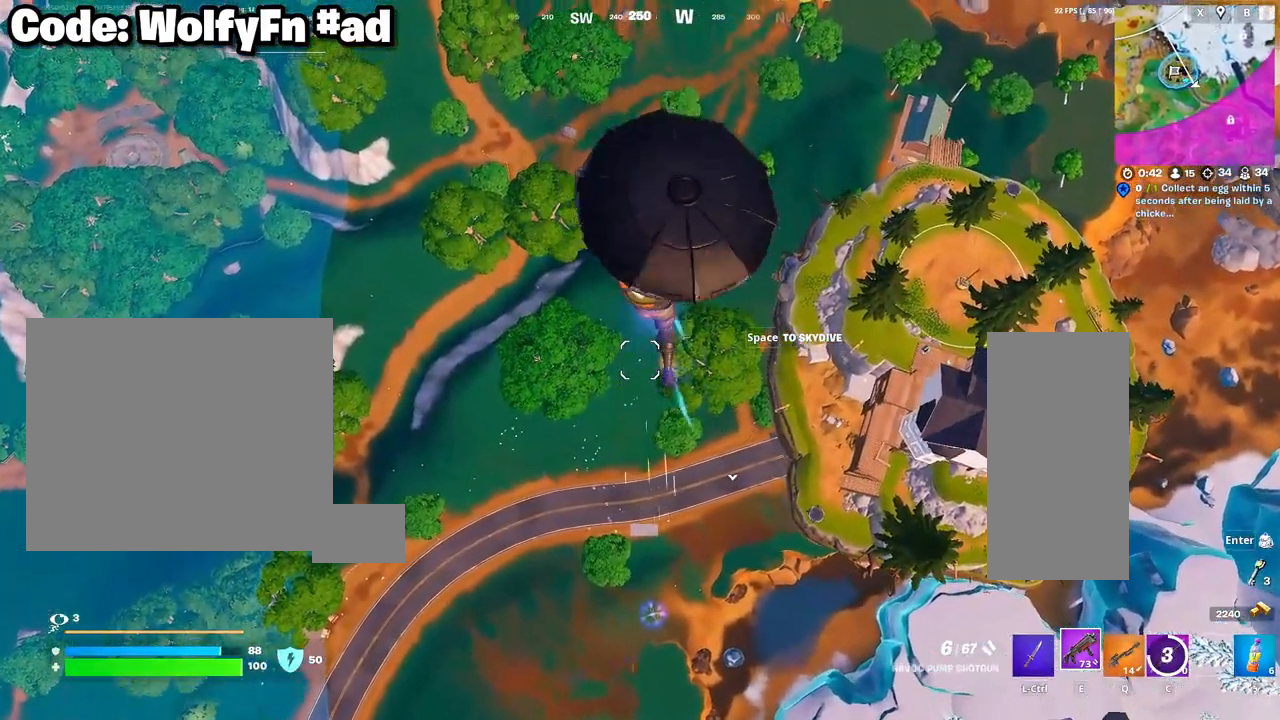
{"keys": ["w"], "mouse": [], "mouse_move": "still", "events": []}
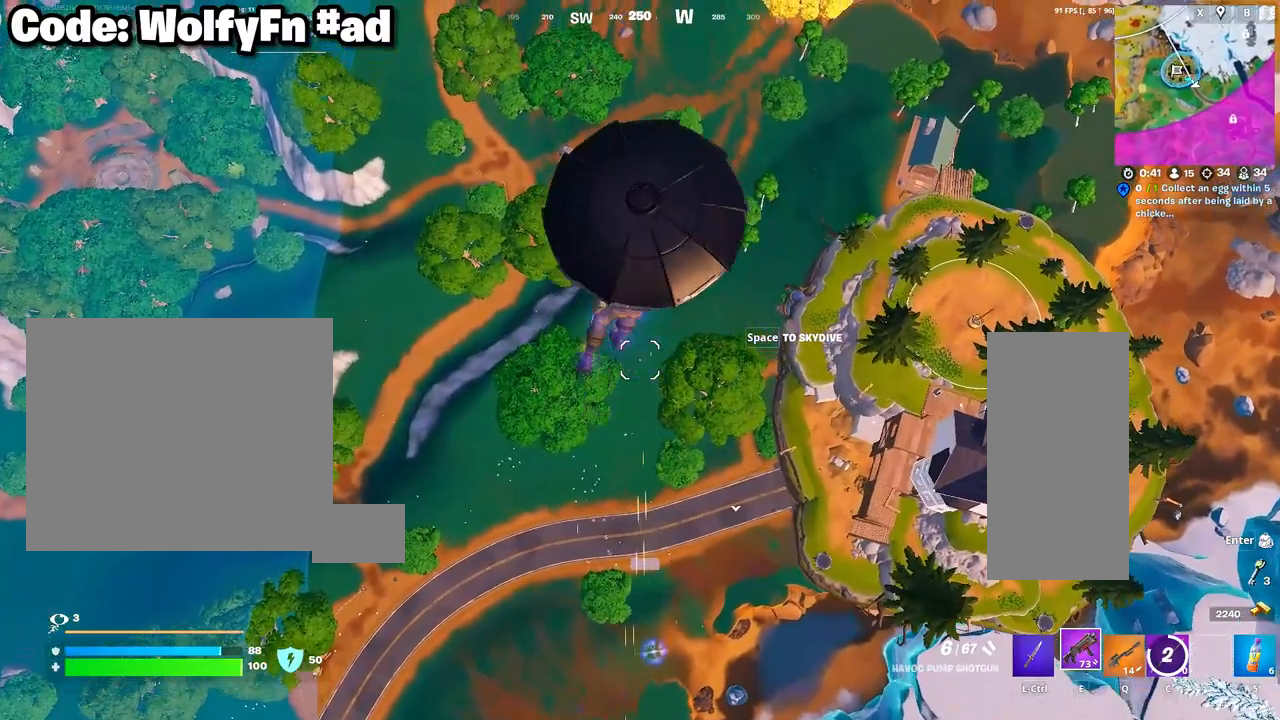
{"keys": ["w"], "mouse": [], "mouse_move": "still", "events": []}
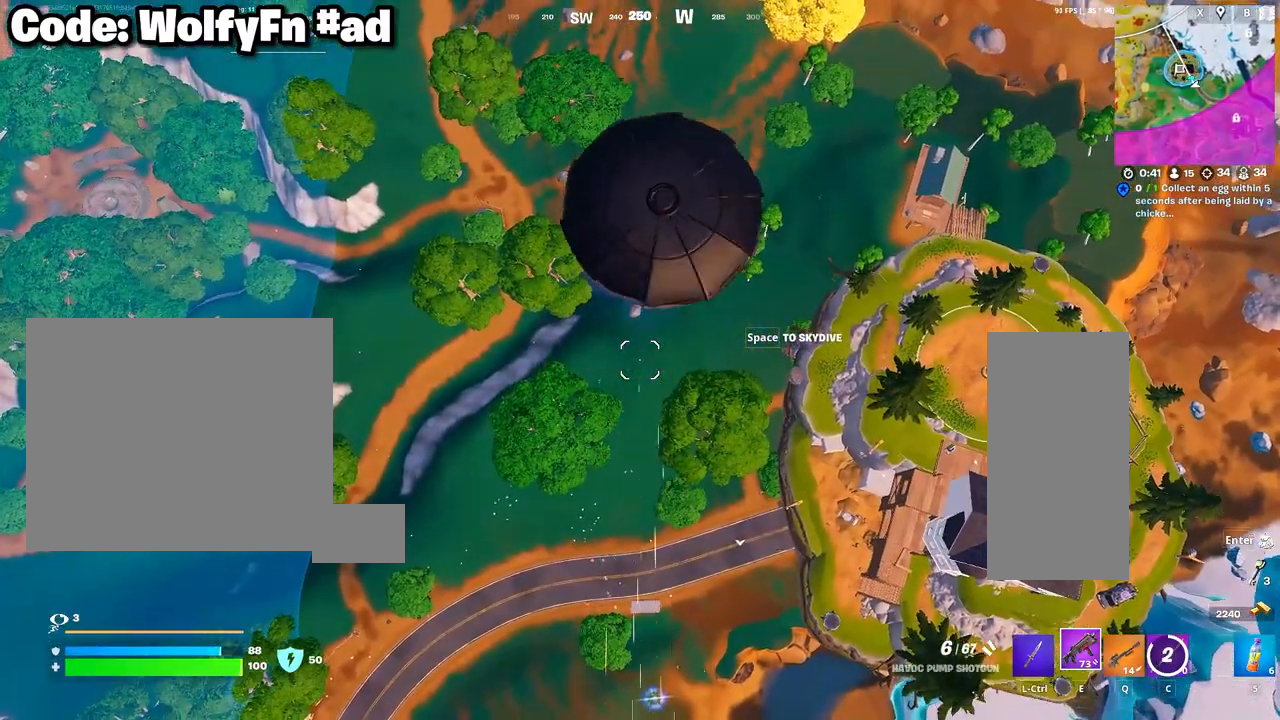
{"keys": ["w"], "mouse": [], "mouse_move": "still", "events": []}
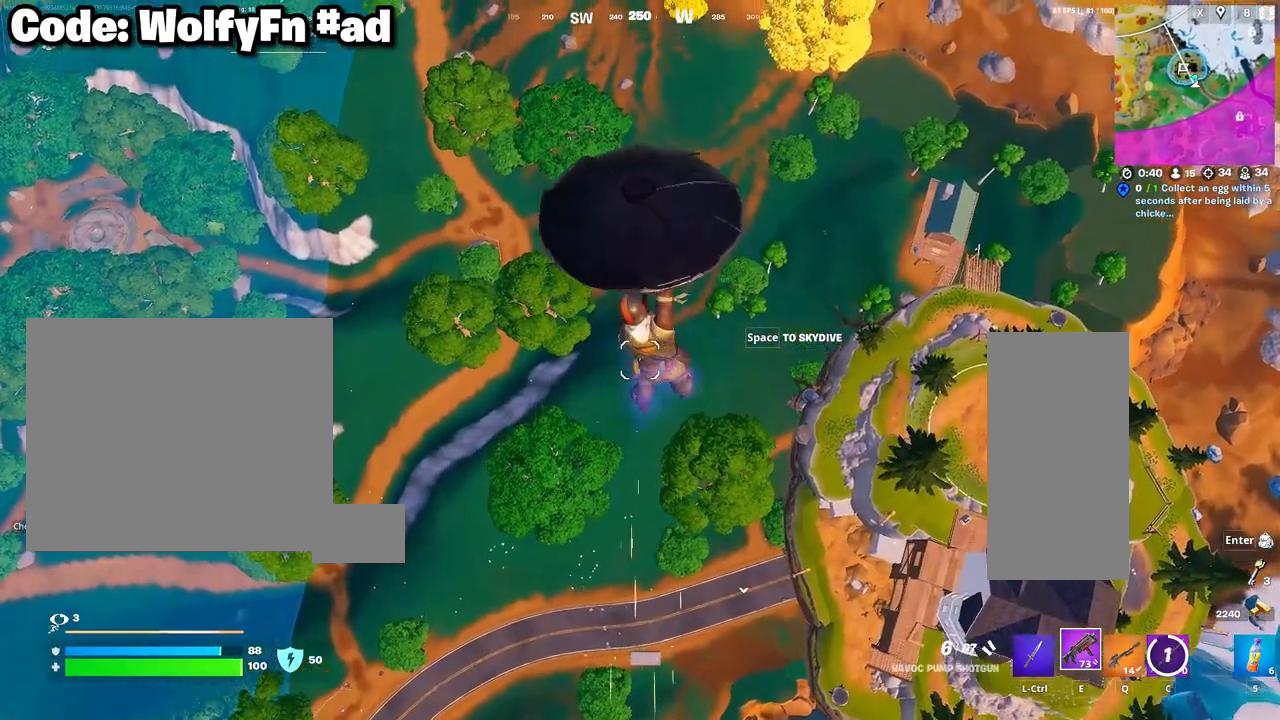
{"keys": ["w"], "mouse": [], "mouse_move": "still", "events": []}
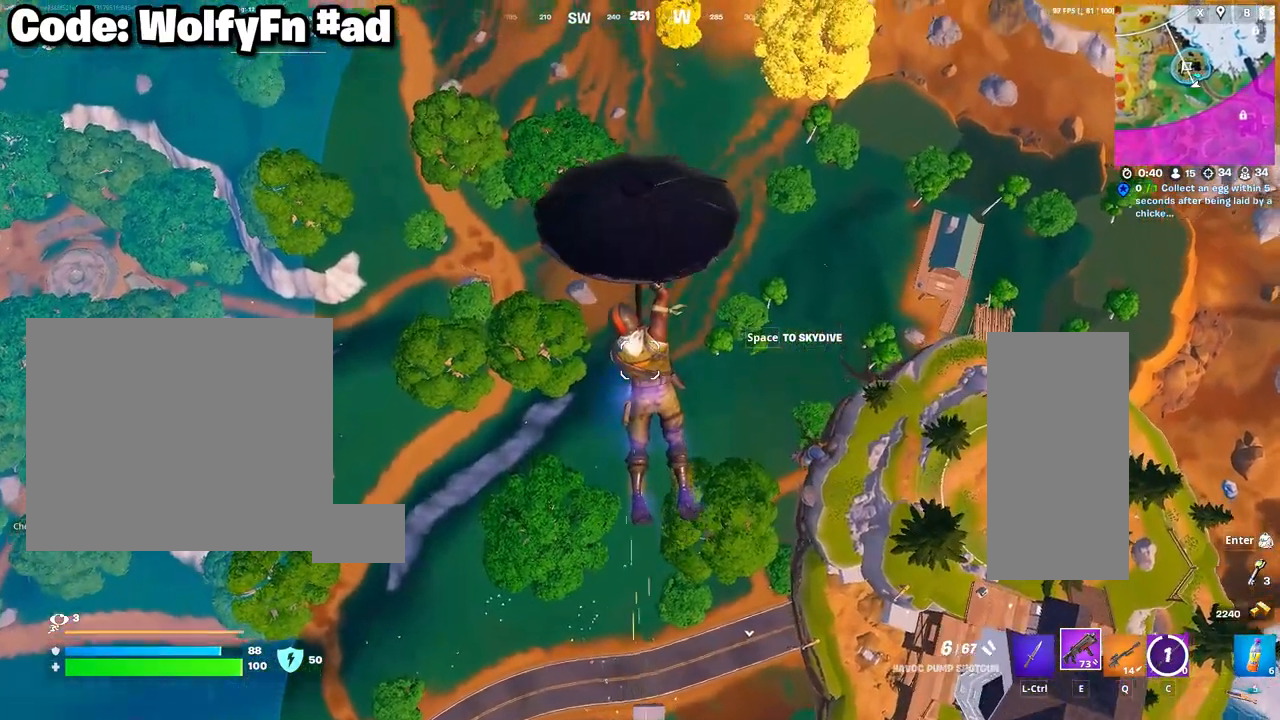
{"keys": ["w"], "mouse": [], "mouse_move": "still", "events": []}
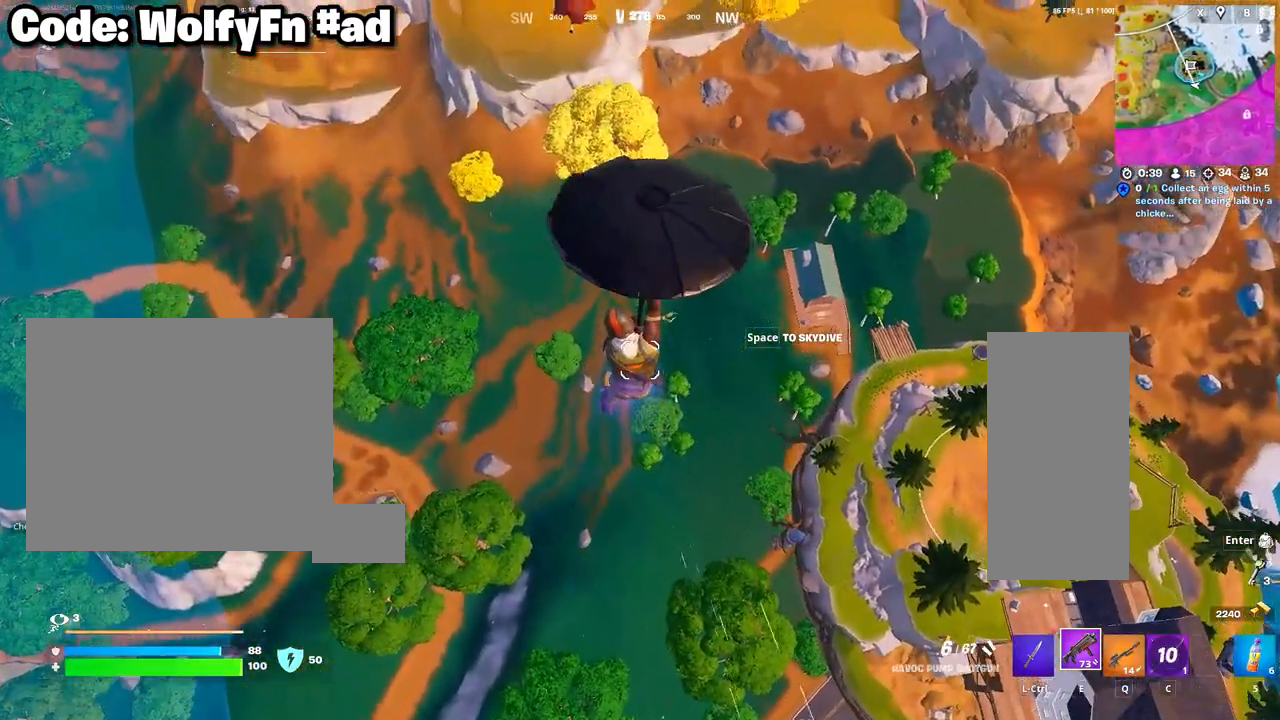
{"keys": ["a", "w"], "mouse": [], "mouse_move": "still", "events": [[150, "a", "down"]]}
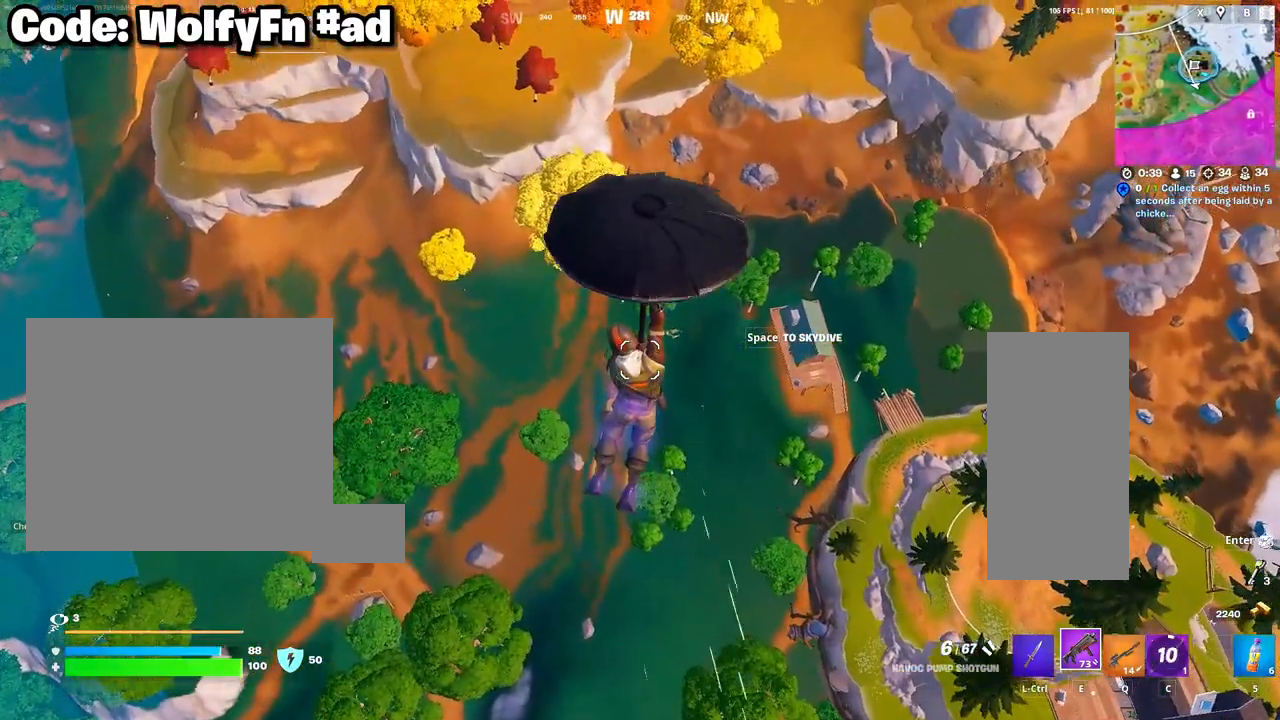
{"keys": ["a", "w"], "mouse": [], "mouse_move": "left", "events": []}
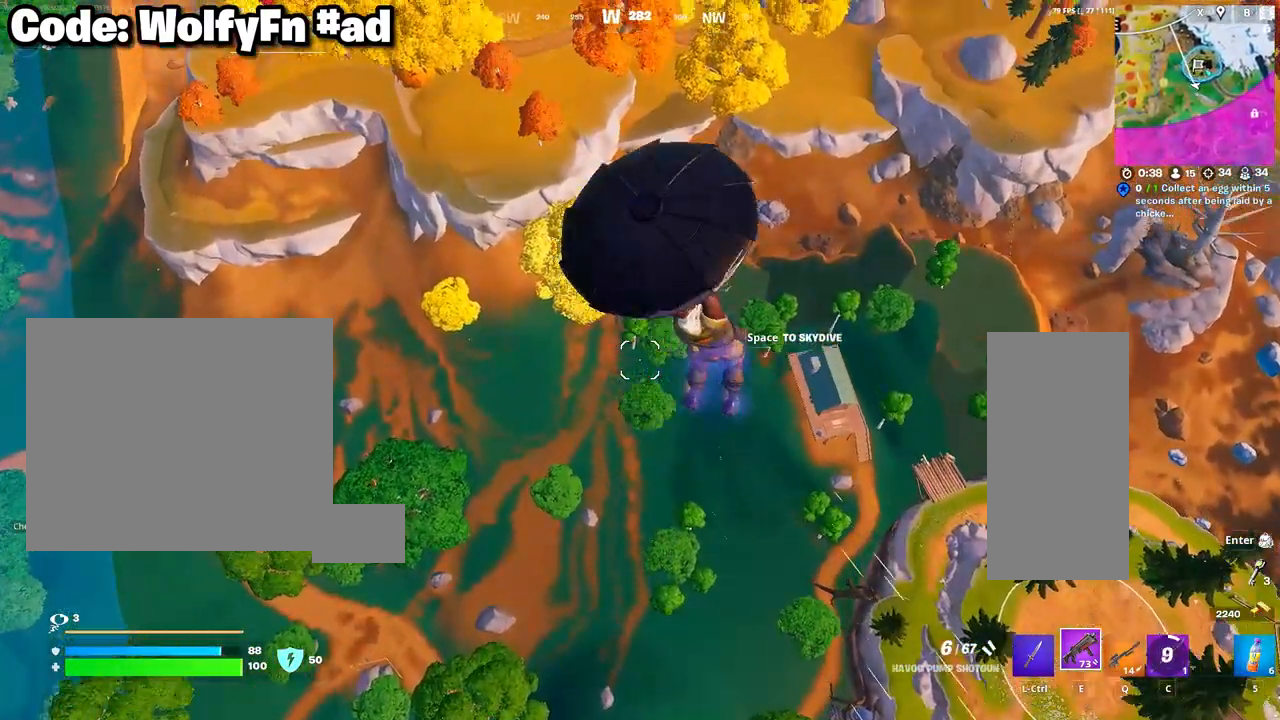
{"keys": ["a", "w"], "mouse": [], "mouse_move": "still", "events": []}
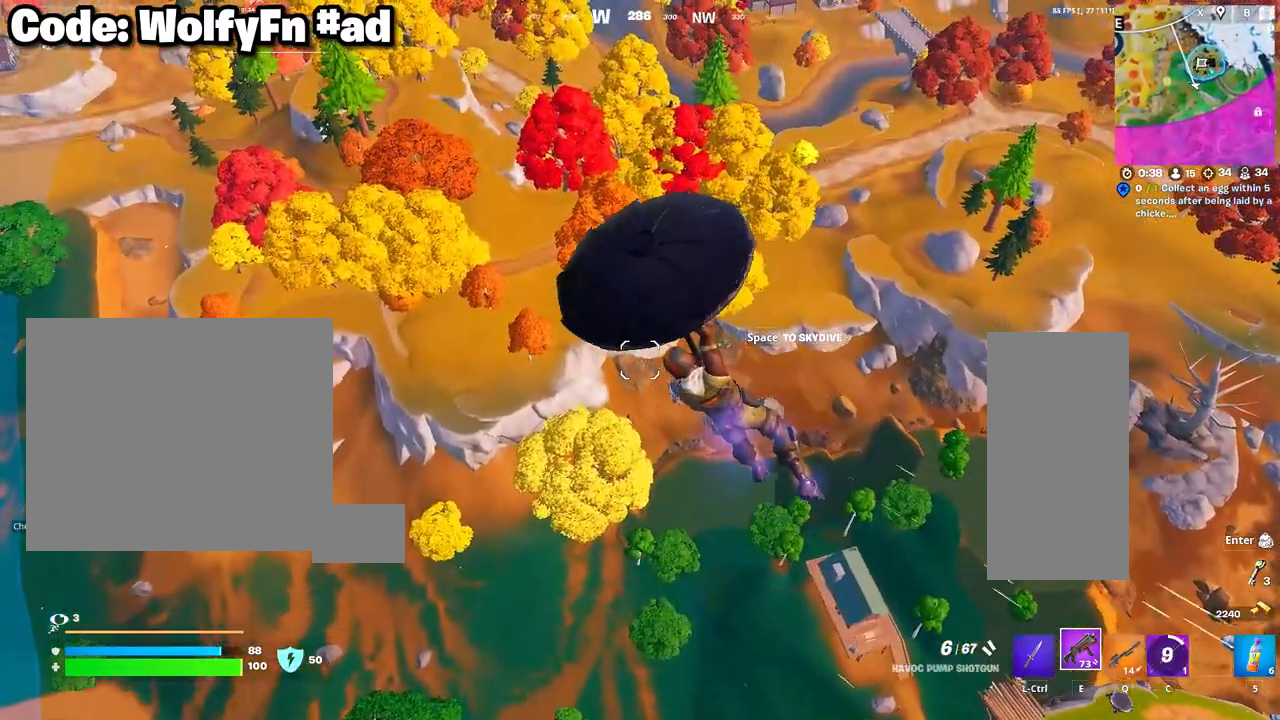
{"keys": ["a", "w"], "mouse": [], "mouse_move": "still", "events": []}
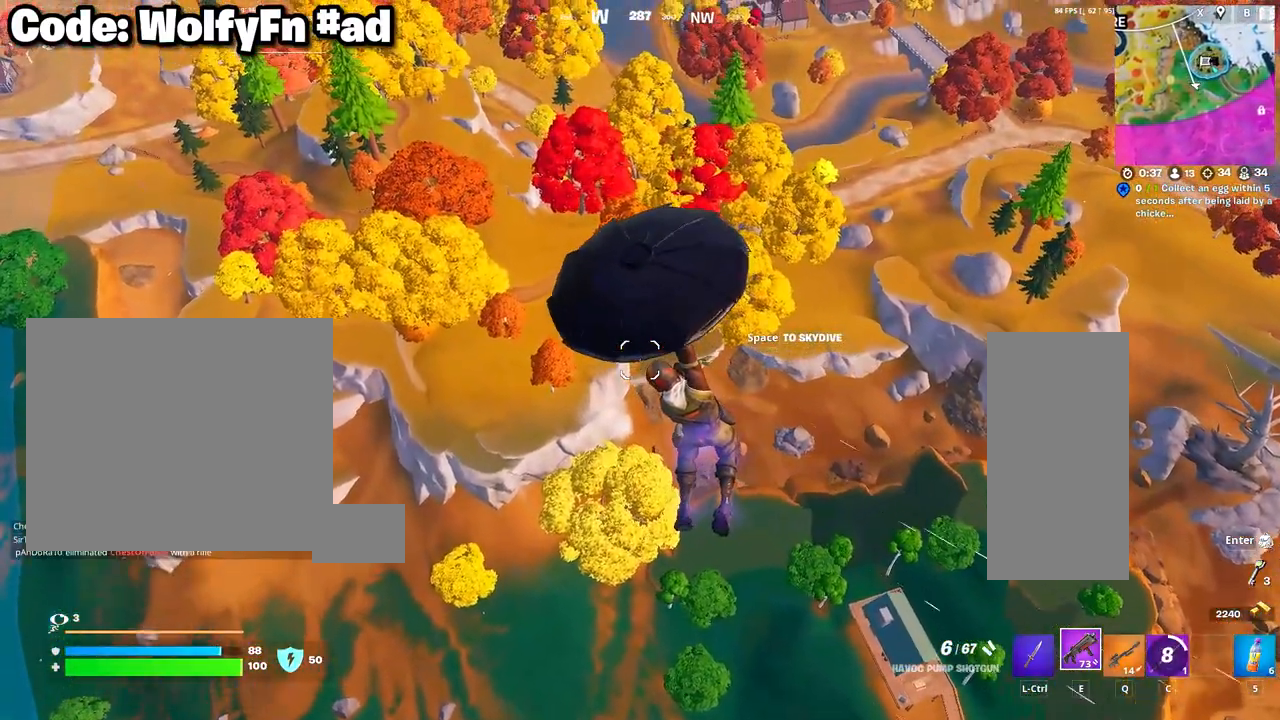
{"keys": ["a", "w"], "mouse": [], "mouse_move": "still", "events": []}
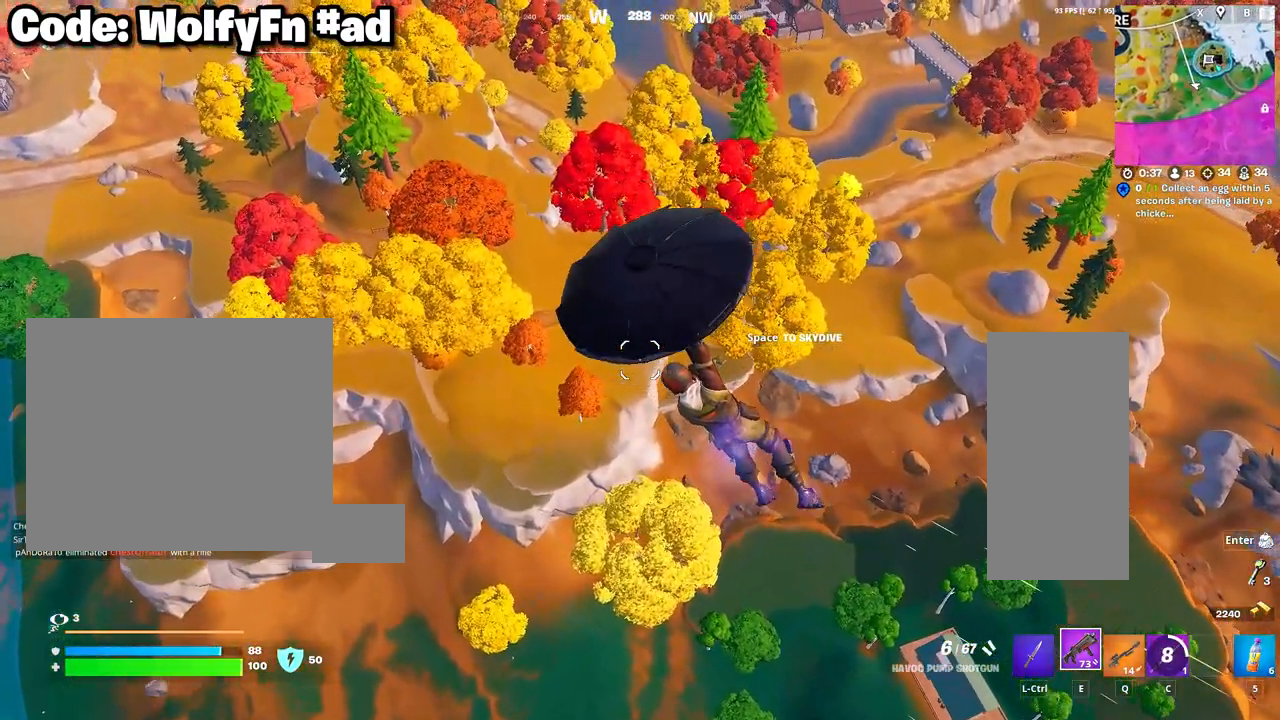
{"keys": ["a"], "mouse": [], "mouse_move": "still", "events": [[233, "w", "up"]]}
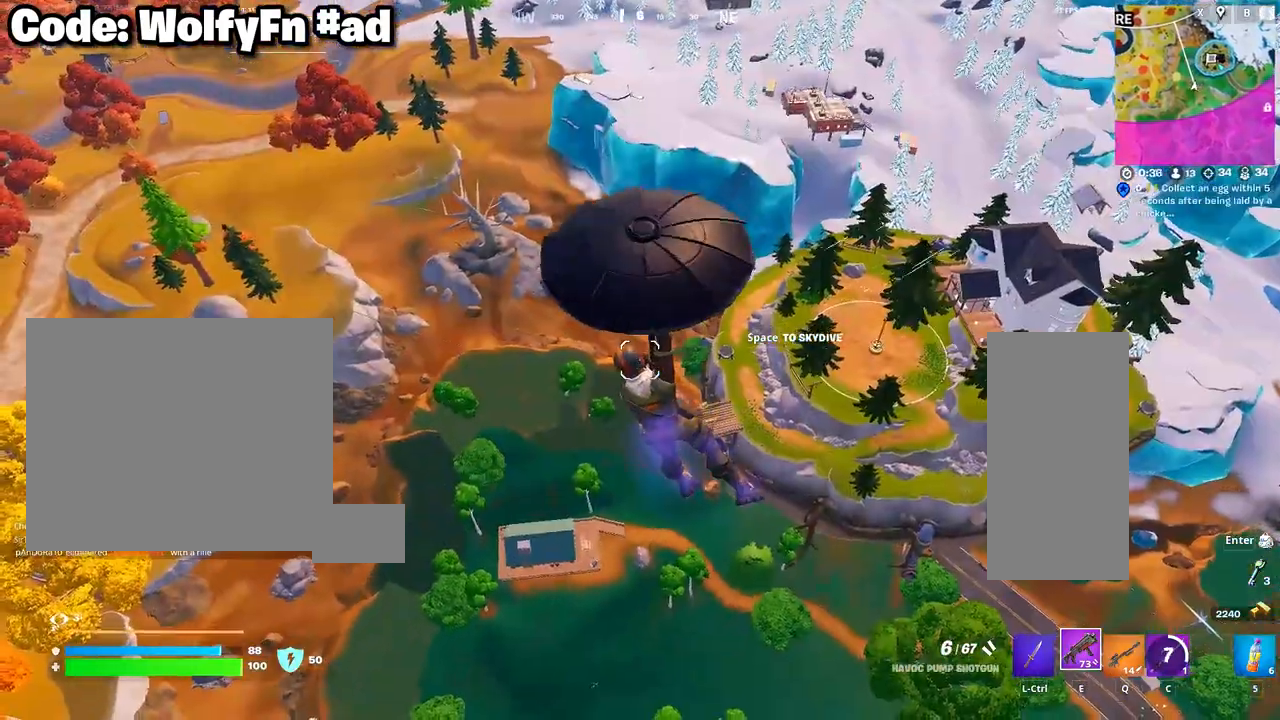
{"keys": ["a", "s"], "mouse": [], "mouse_move": "still", "events": [[483, "s", "down"]]}
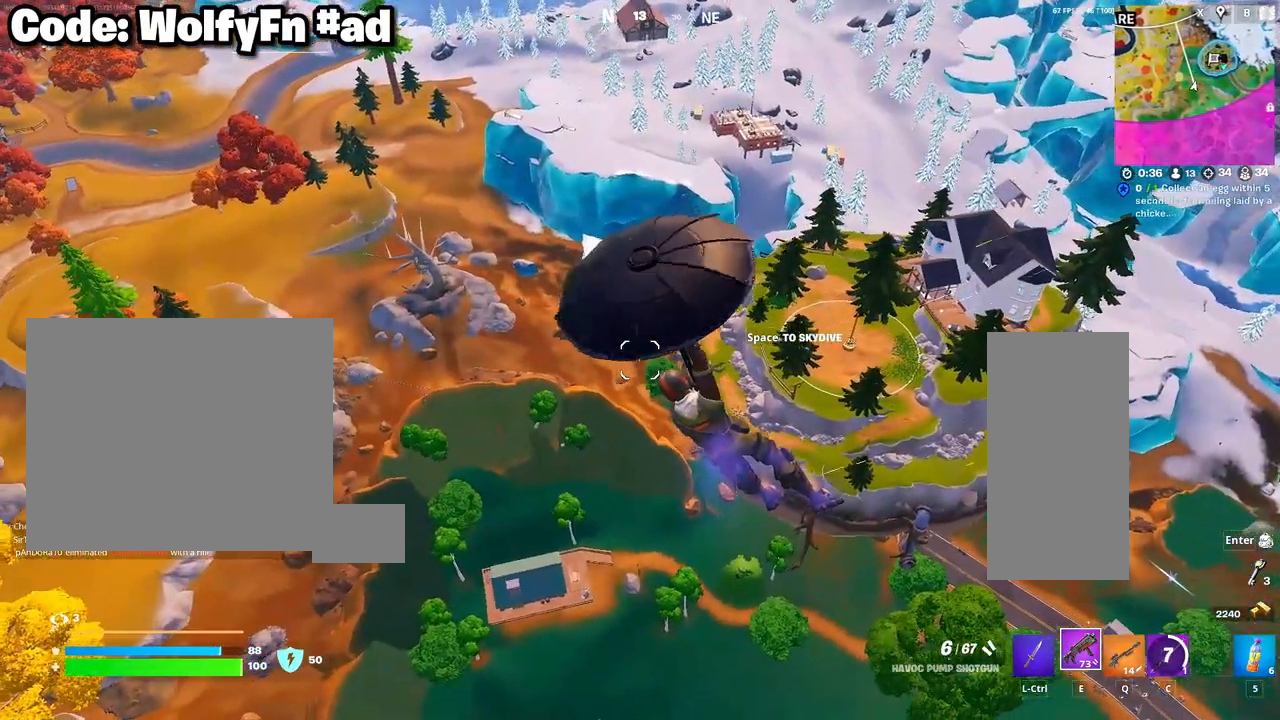
{"keys": ["a", "s"], "mouse": [], "mouse_move": "still", "events": []}
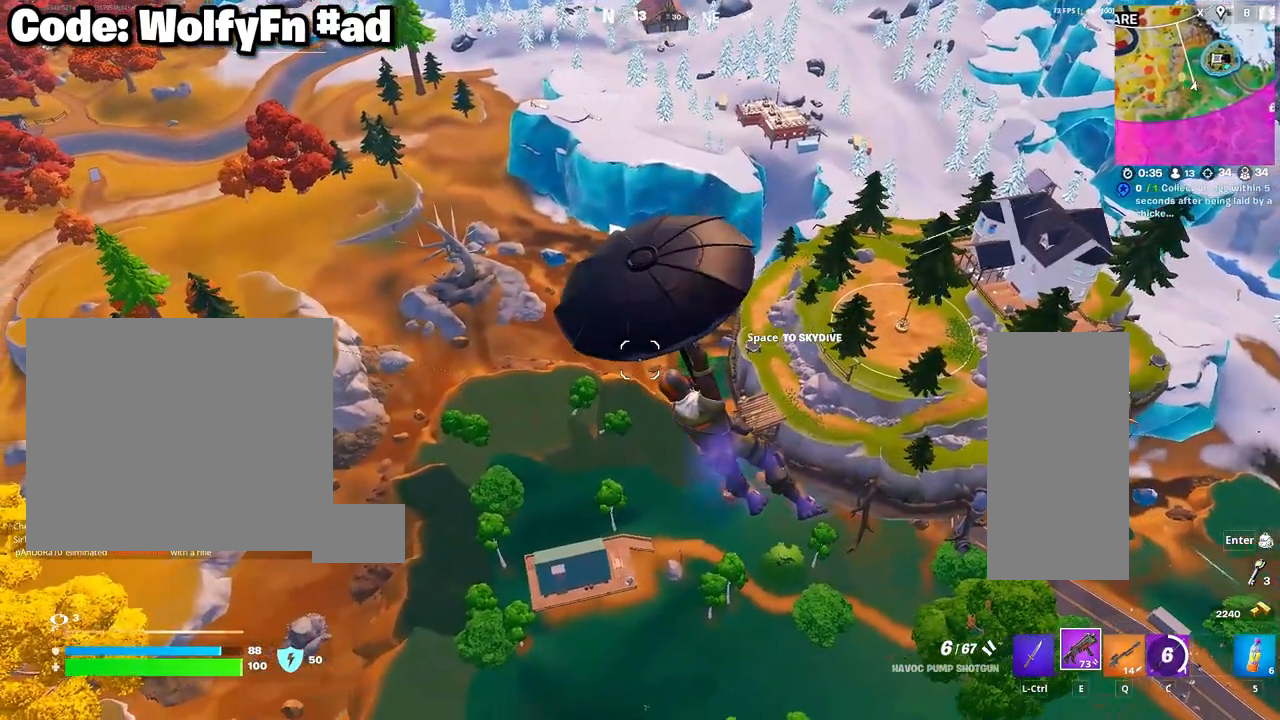
{"keys": ["a", "s"], "mouse": [], "mouse_move": "still", "events": []}
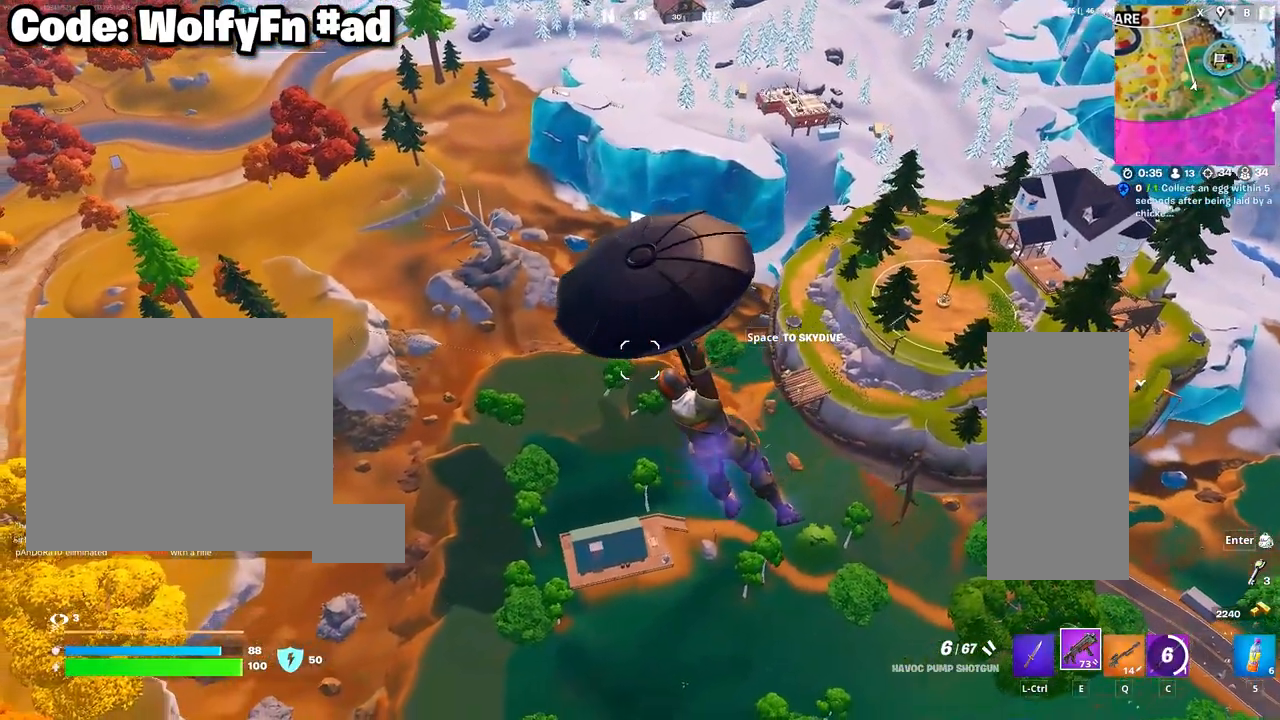
{"keys": ["a", "s"], "mouse": [], "mouse_move": "still", "events": []}
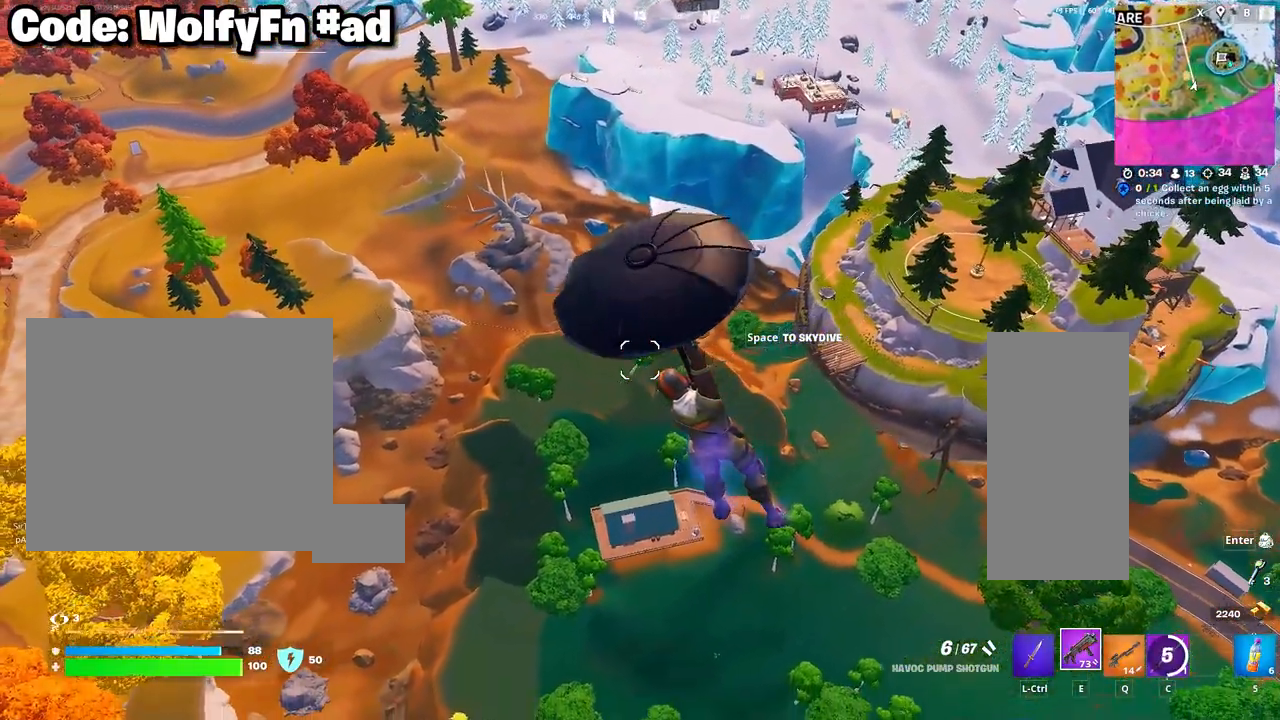
{"keys": ["a", "s"], "mouse": [], "mouse_move": "still", "events": []}
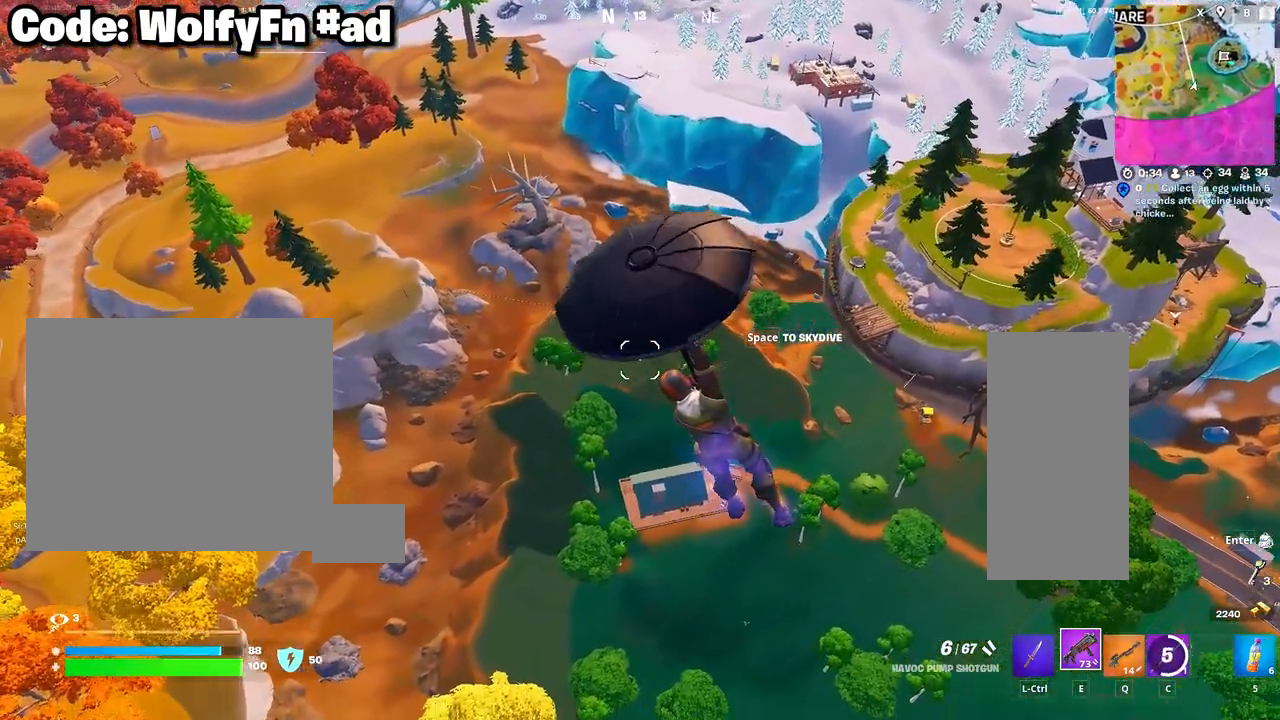
{"keys": ["a", "s"], "mouse": [], "mouse_move": "still", "events": []}
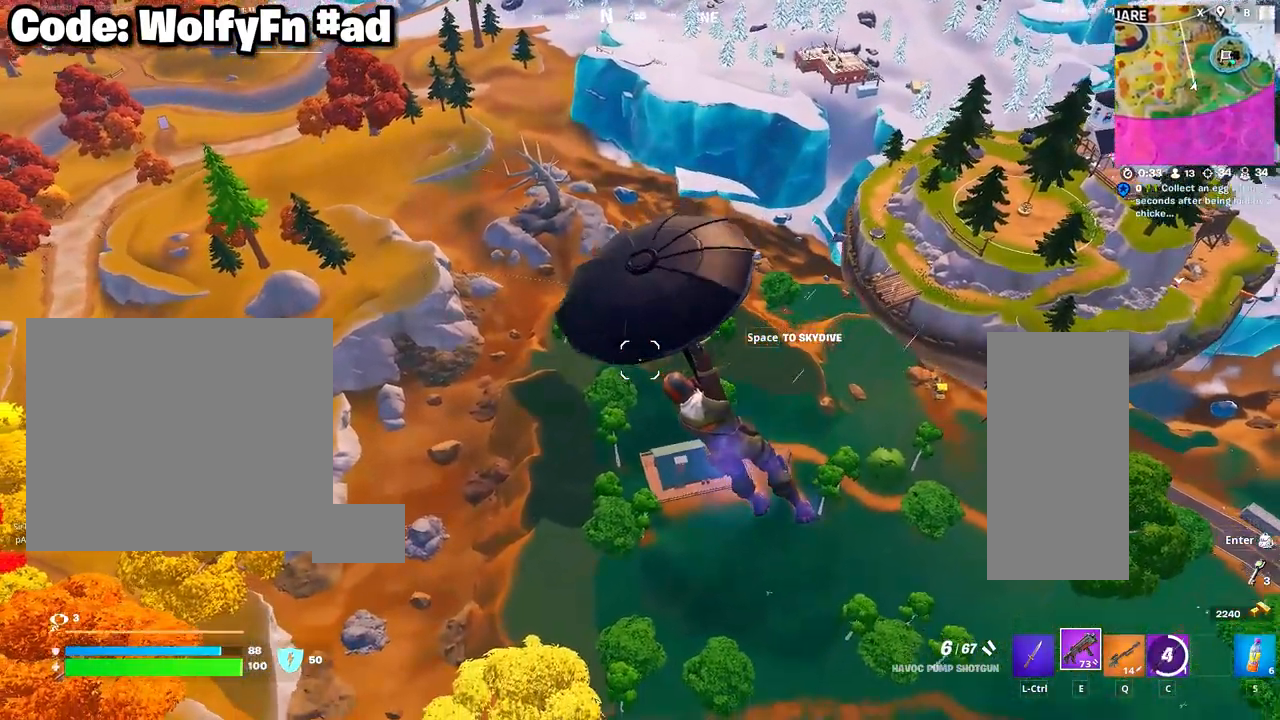
{"keys": ["a", "s"], "mouse": [], "mouse_move": "still", "events": []}
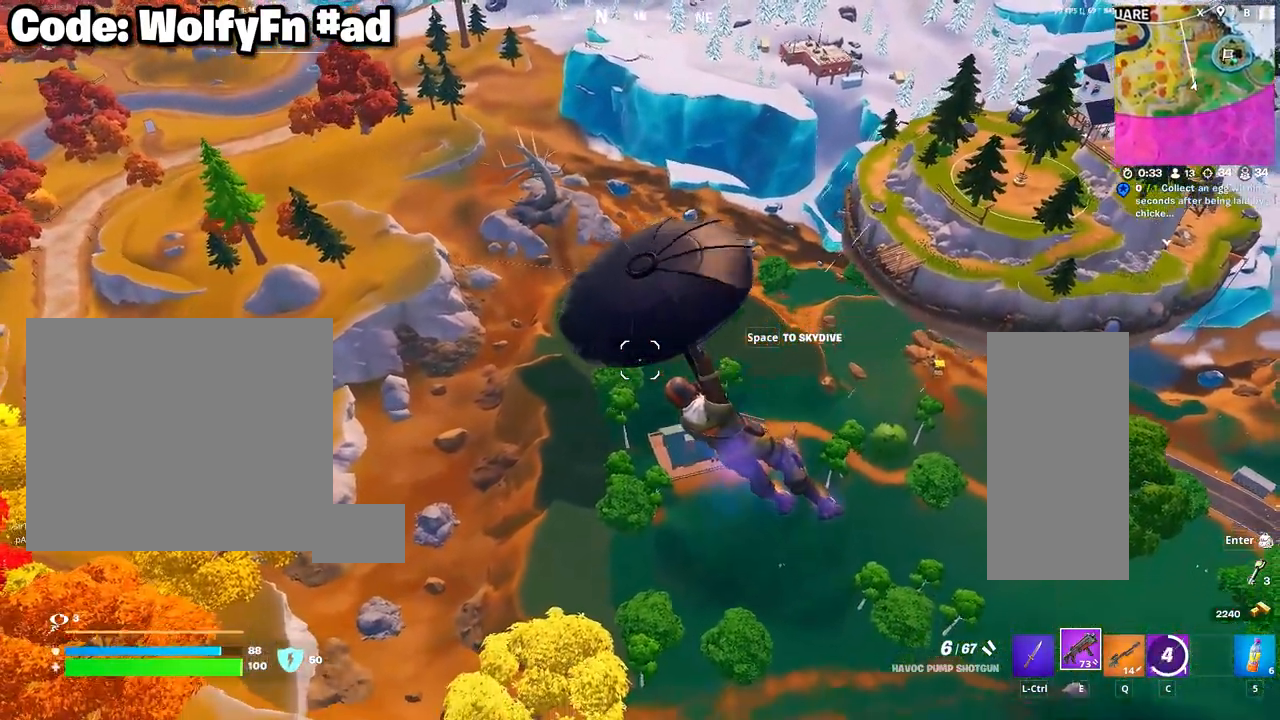
{"keys": ["a"], "mouse": [], "mouse_move": "still", "events": [[250, "s", "up"]]}
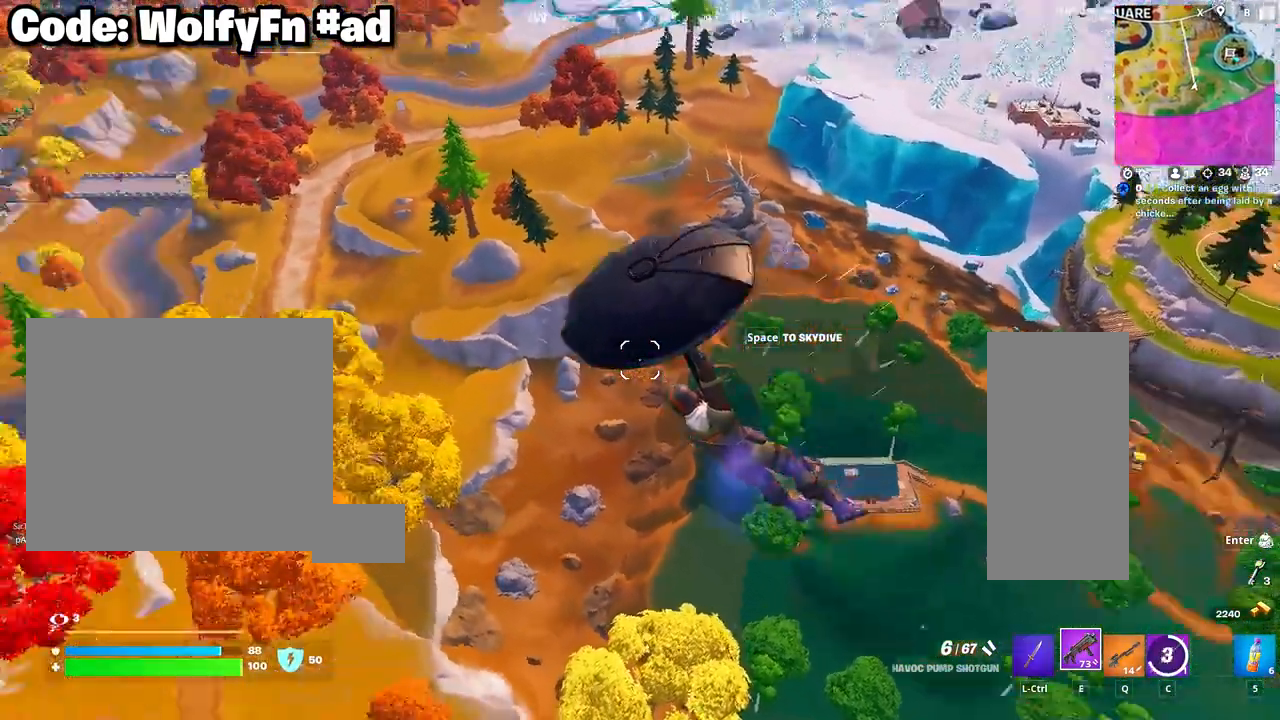
{"keys": ["a", "w"], "mouse": [], "mouse_move": "left", "events": [[367, "w", "down"]]}
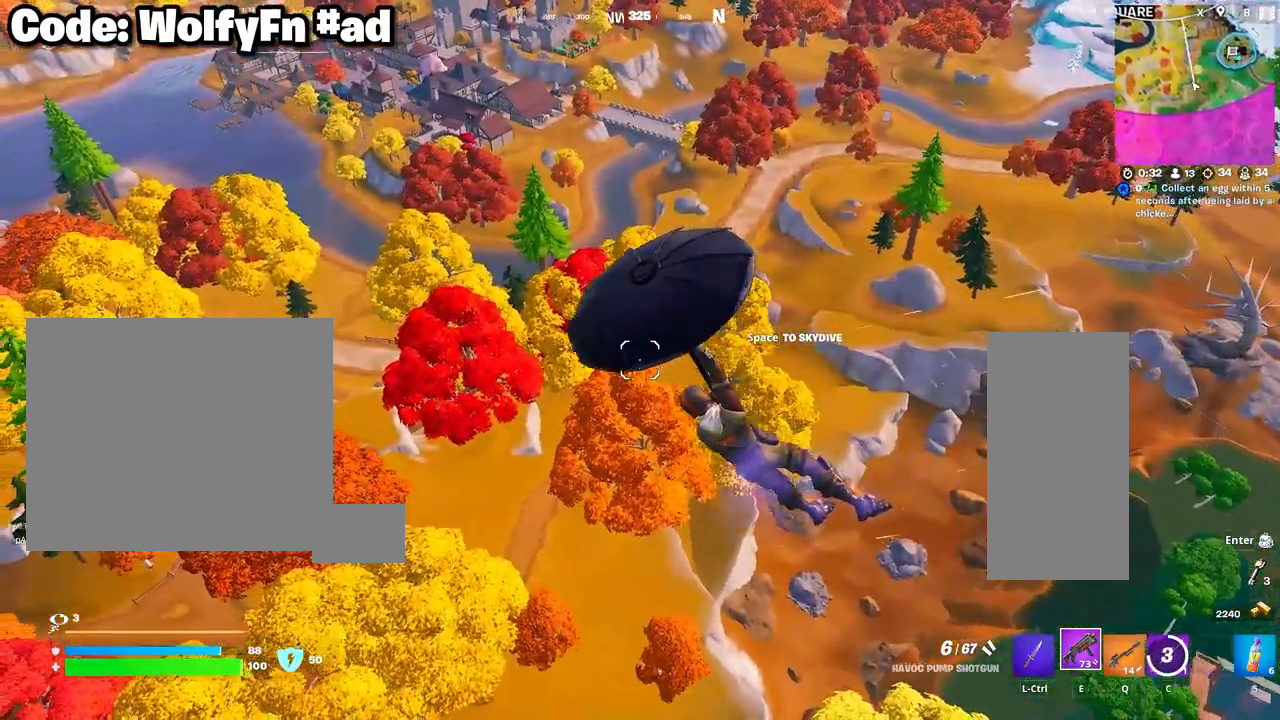
{"keys": ["a", "w"], "mouse": [], "mouse_move": "still", "events": []}
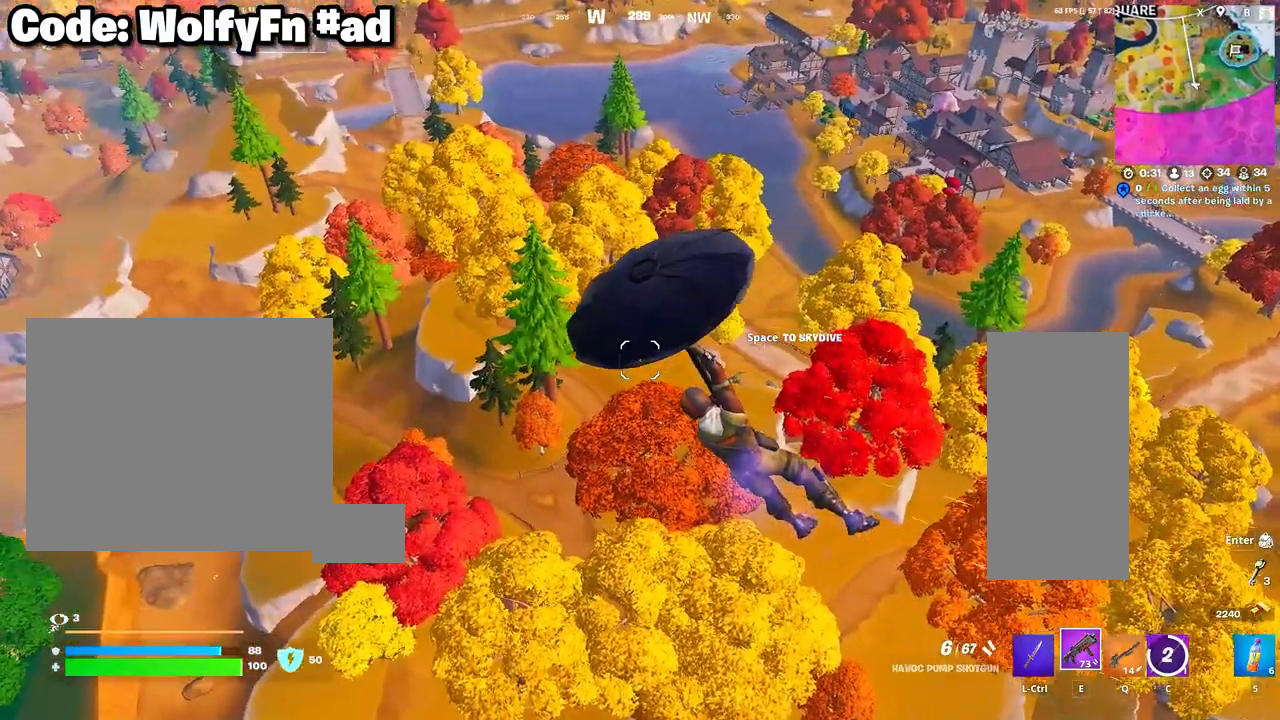
{"keys": ["w"], "mouse": [], "mouse_move": "still", "events": [[200, "a", "up"]]}
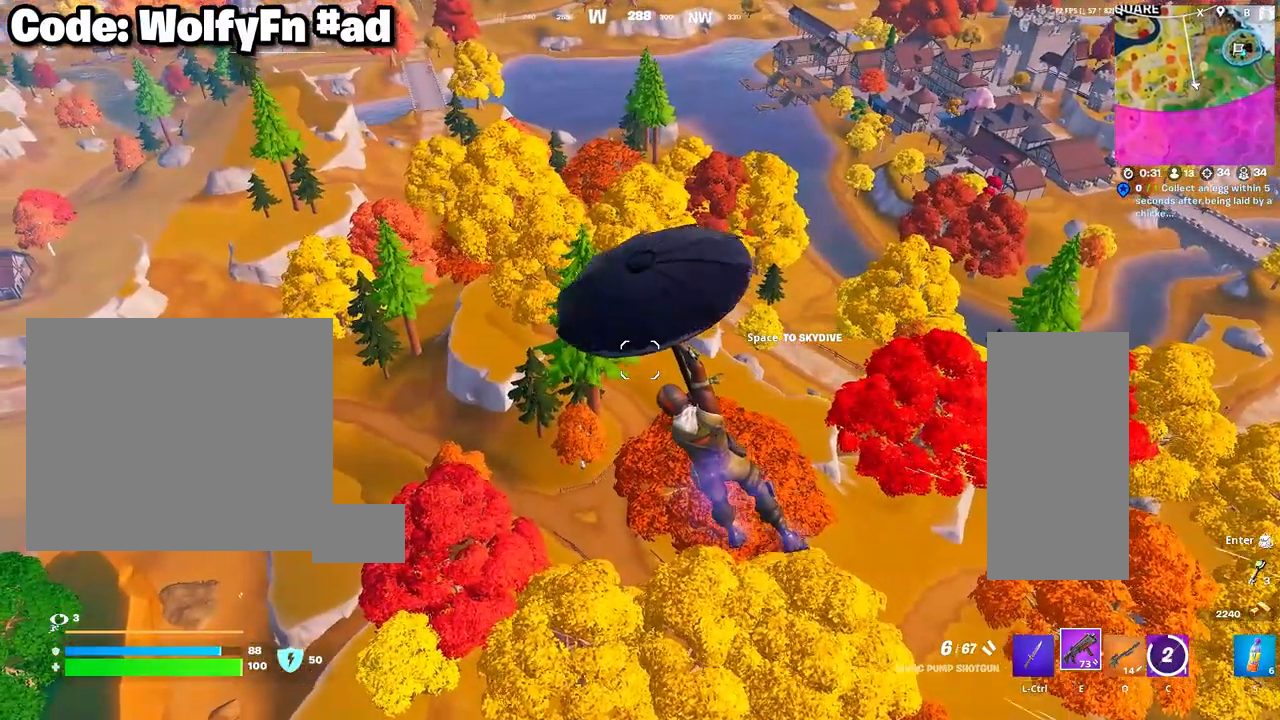
{"keys": ["w"], "mouse": [], "mouse_move": "still", "events": [[83, "a", "down"], [467, "a", "up"]]}
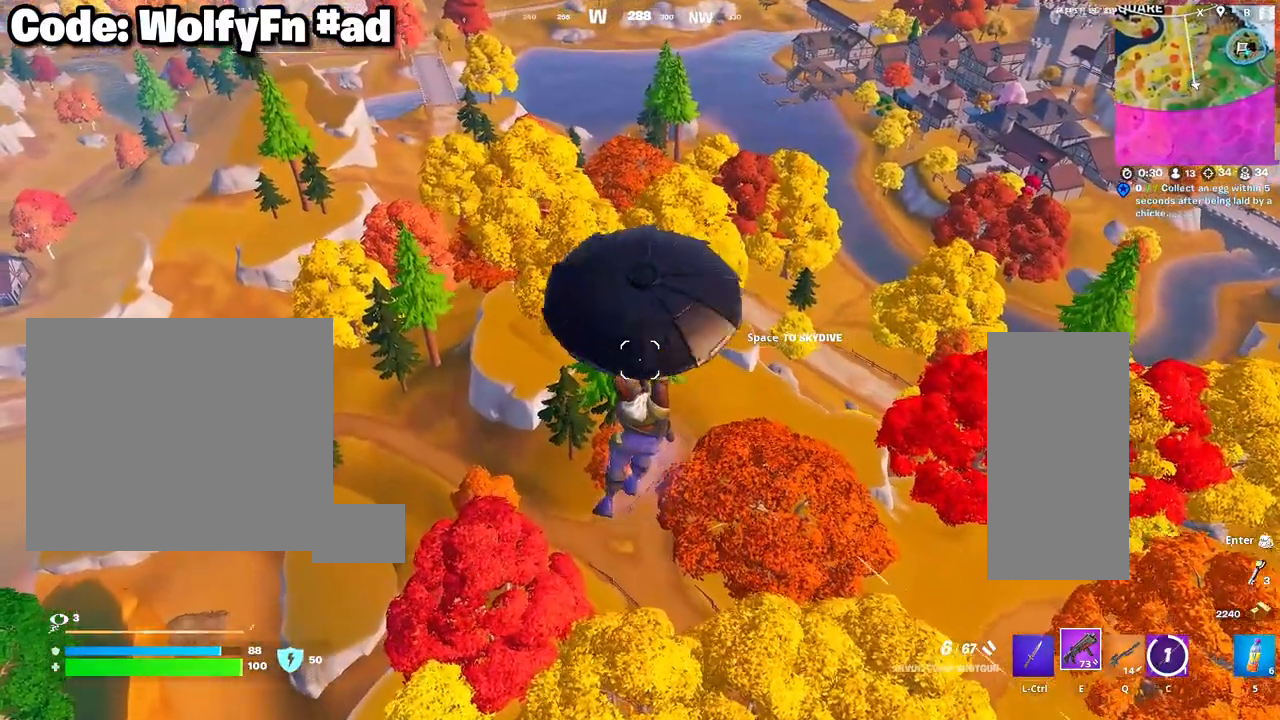
{"keys": ["w"], "mouse": [], "mouse_move": "still", "events": []}